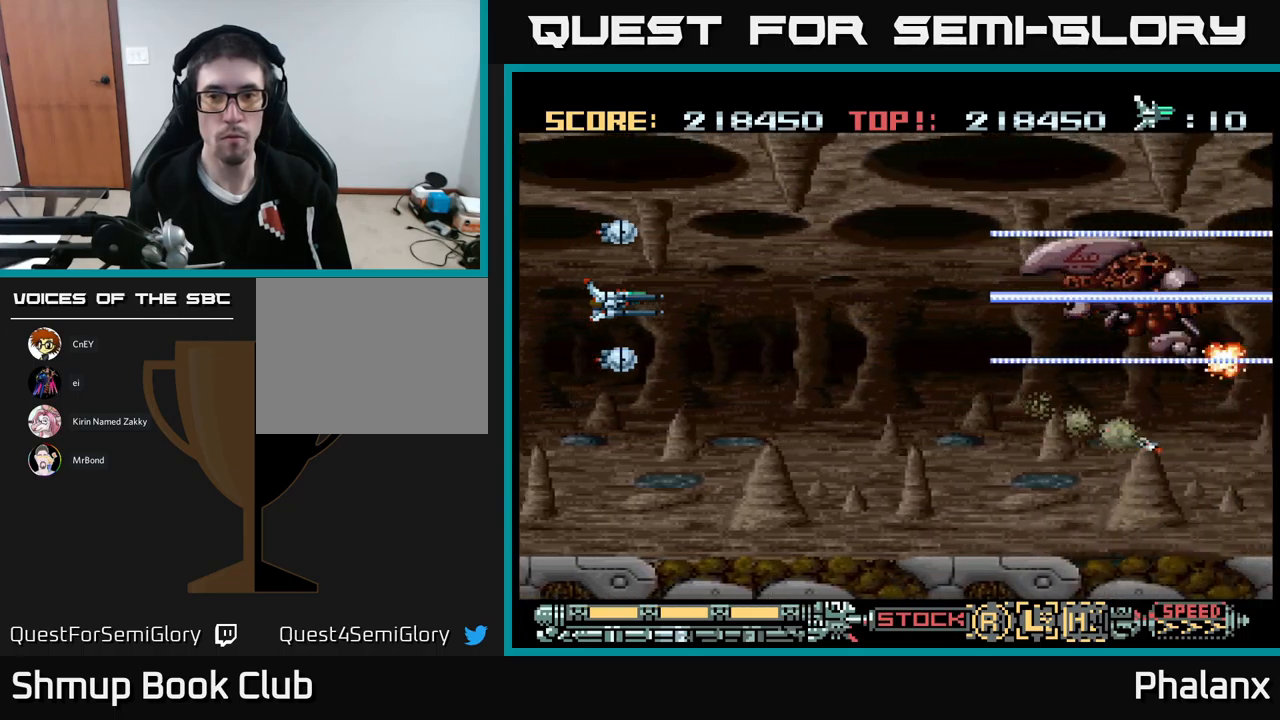
Gameplay with a controller (Xbox layout); each line is a JSON object with the inputs held at the frame after it. "events" lists button and stick changes between this image and that frame as [ms after this image, input, new state], when the widget could be followed in between. Not read: left_stick right_stick.
{"buttons": ["A"], "events": []}
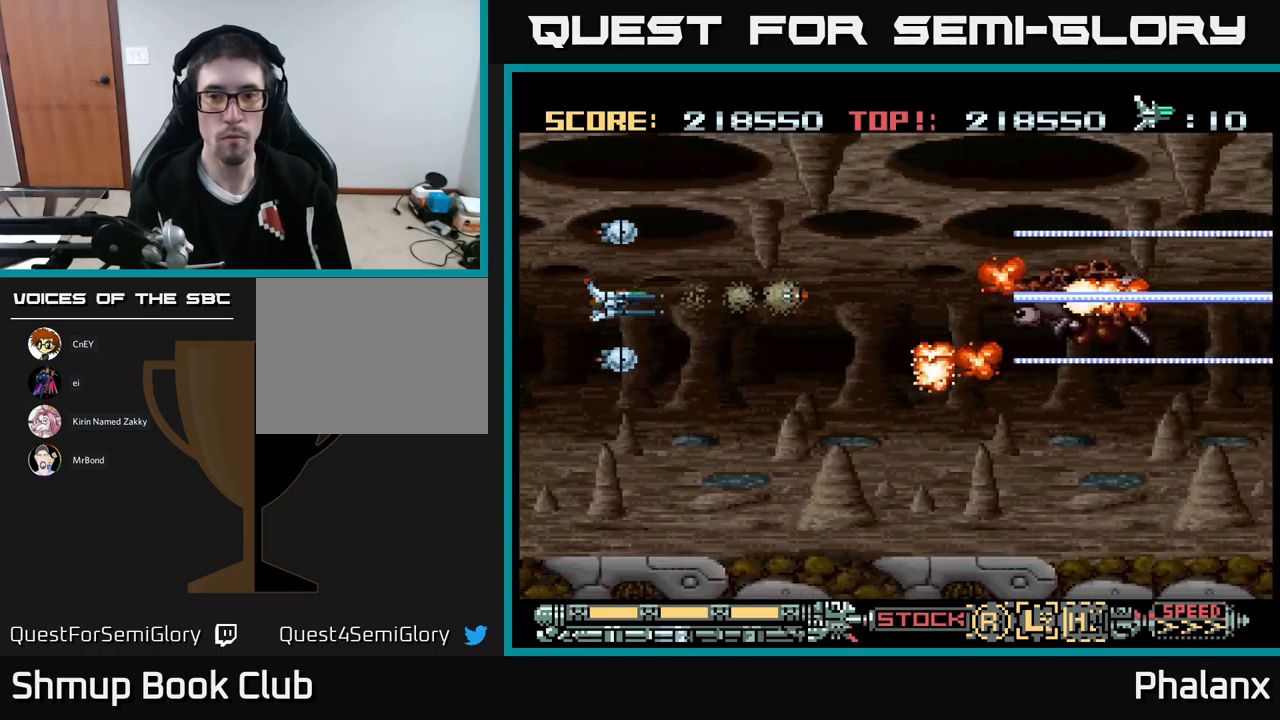
{"buttons": ["A"], "events": []}
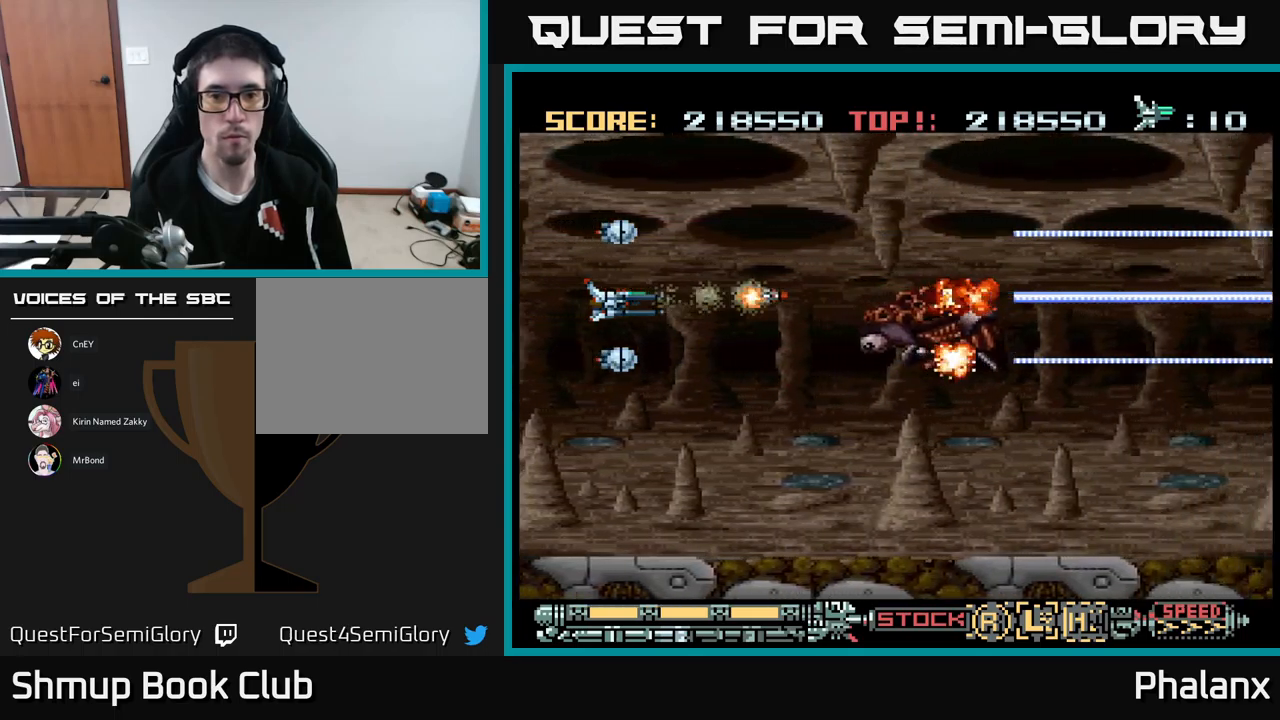
{"buttons": ["A"], "events": [[167, "DPAD_LEFT", "down"], [217, "DPAD_DOWN", "down"], [283, "DPAD_DOWN", "up"], [283, "DPAD_LEFT", "up"], [317, "X", "down"], [450, "X", "up"]]}
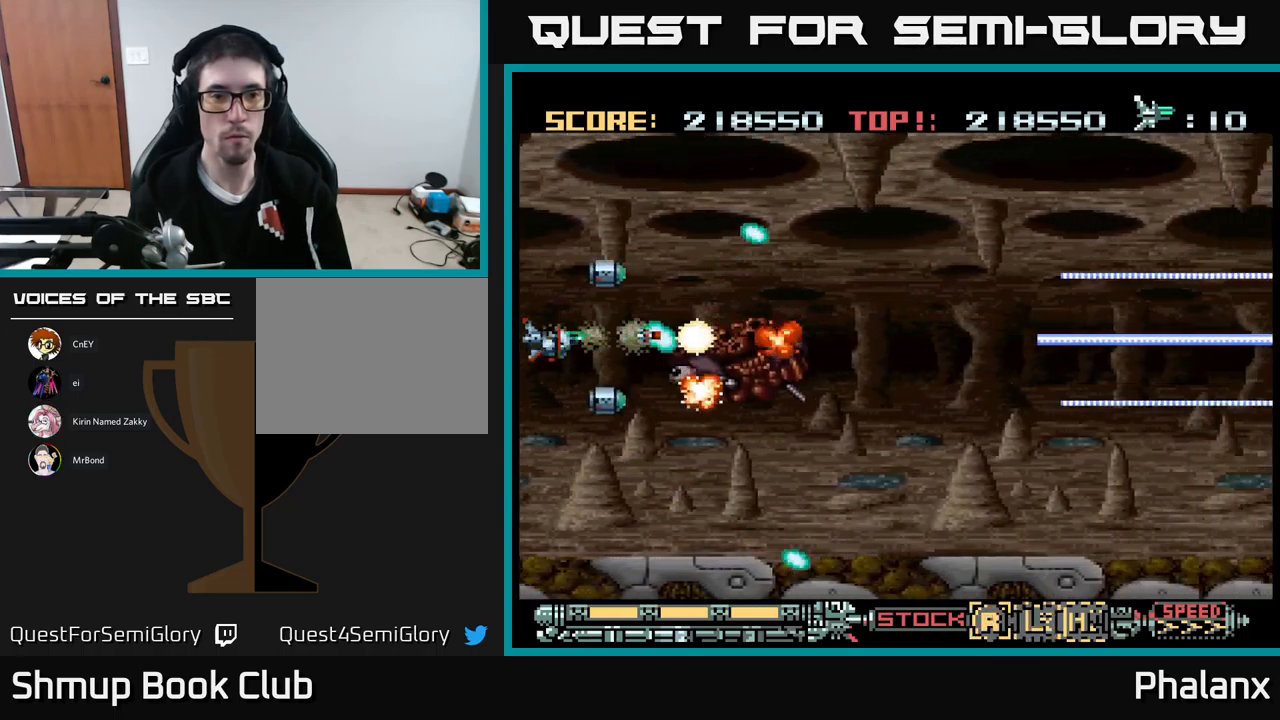
{"buttons": ["A"], "events": [[117, "DPAD_LEFT", "down"], [117, "DPAD_UP", "down"], [217, "DPAD_LEFT", "up"], [417, "DPAD_UP", "up"]]}
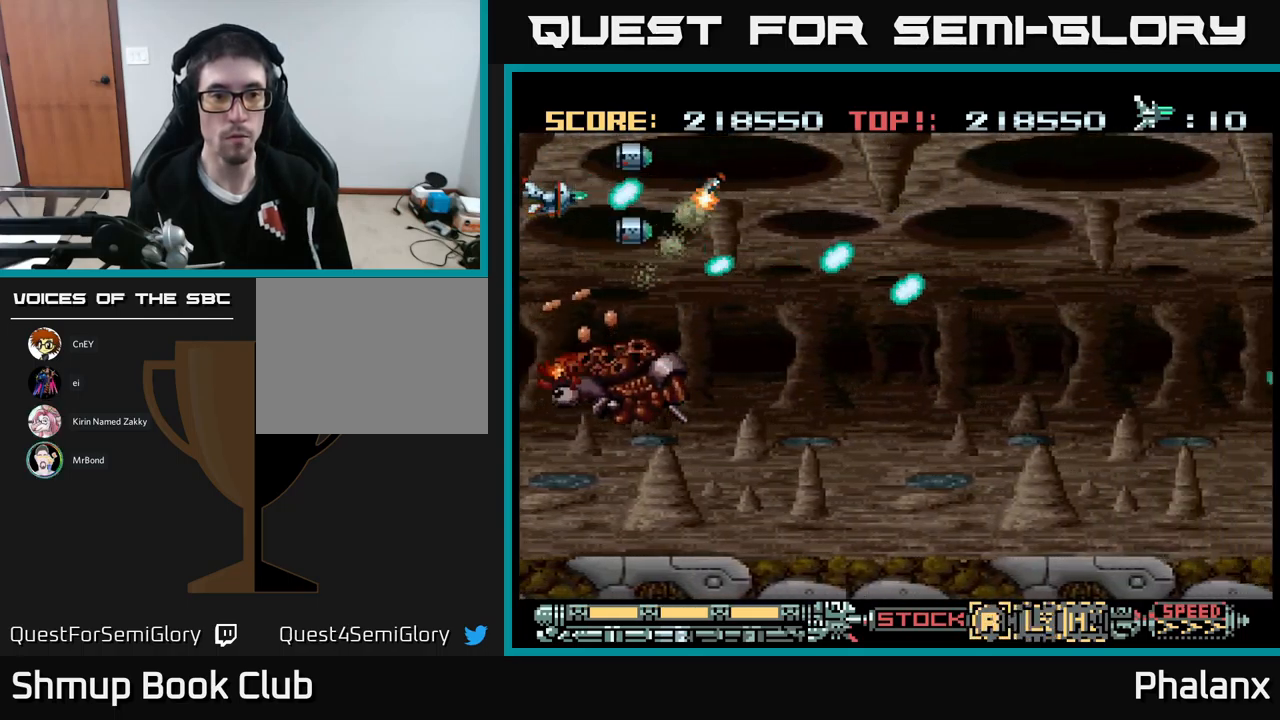
{"buttons": ["A", "DPAD_RIGHT"], "events": [[267, "DPAD_UP", "down"], [333, "DPAD_RIGHT", "down"], [450, "DPAD_UP", "up"]]}
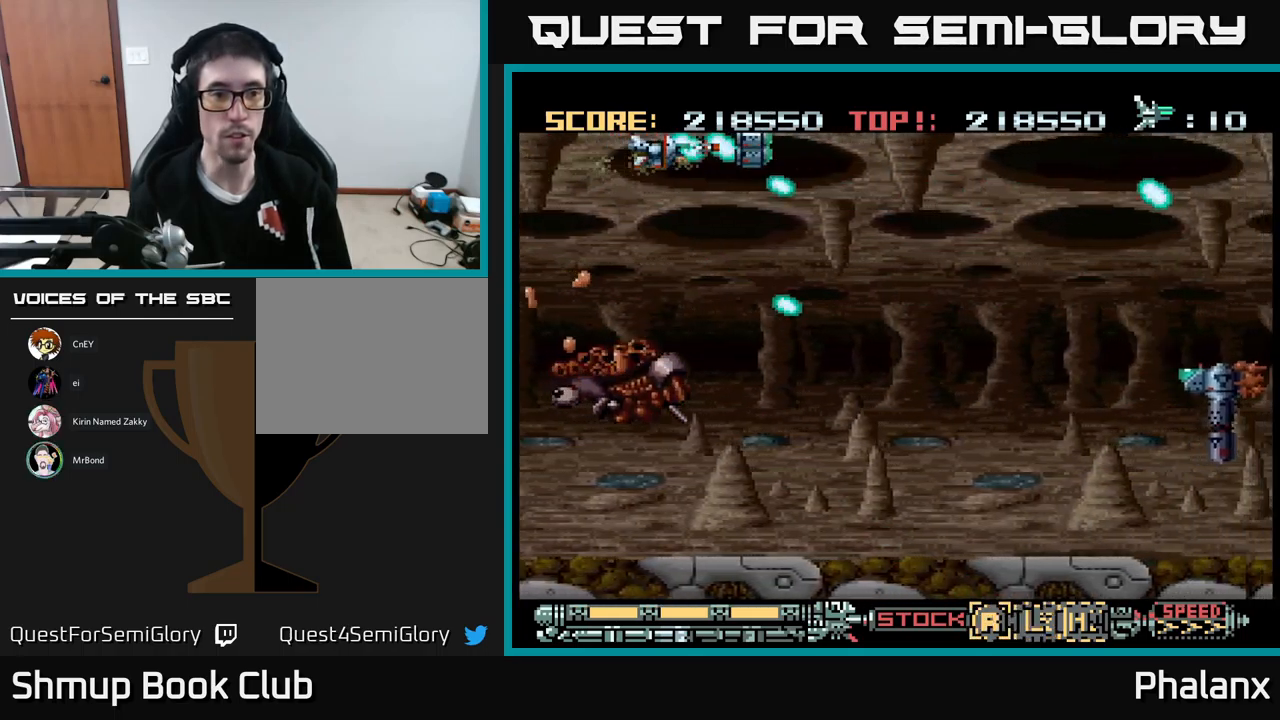
{"buttons": ["A", "DPAD_DOWN", "DPAD_RIGHT"], "events": [[183, "DPAD_DOWN", "down"]]}
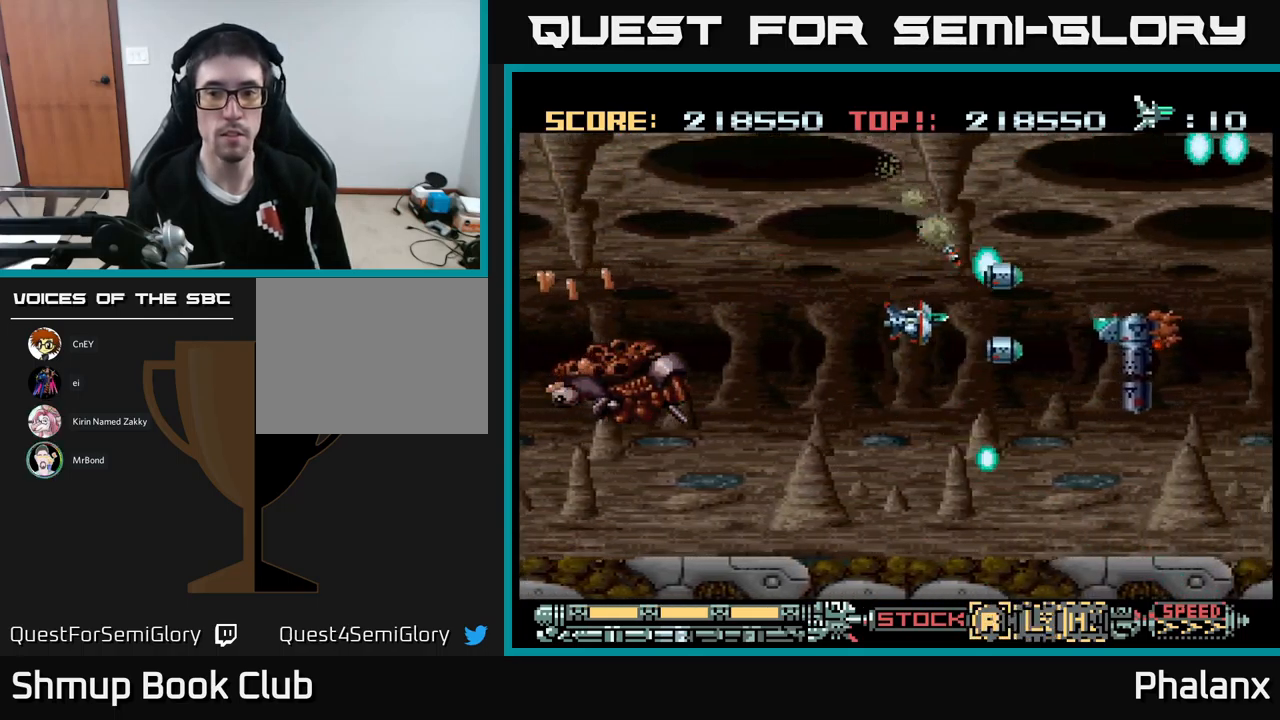
{"buttons": ["A"], "events": [[83, "DPAD_DOWN", "up"], [83, "DPAD_RIGHT", "up"], [433, "DPAD_DOWN", "down"], [500, "DPAD_DOWN", "up"]]}
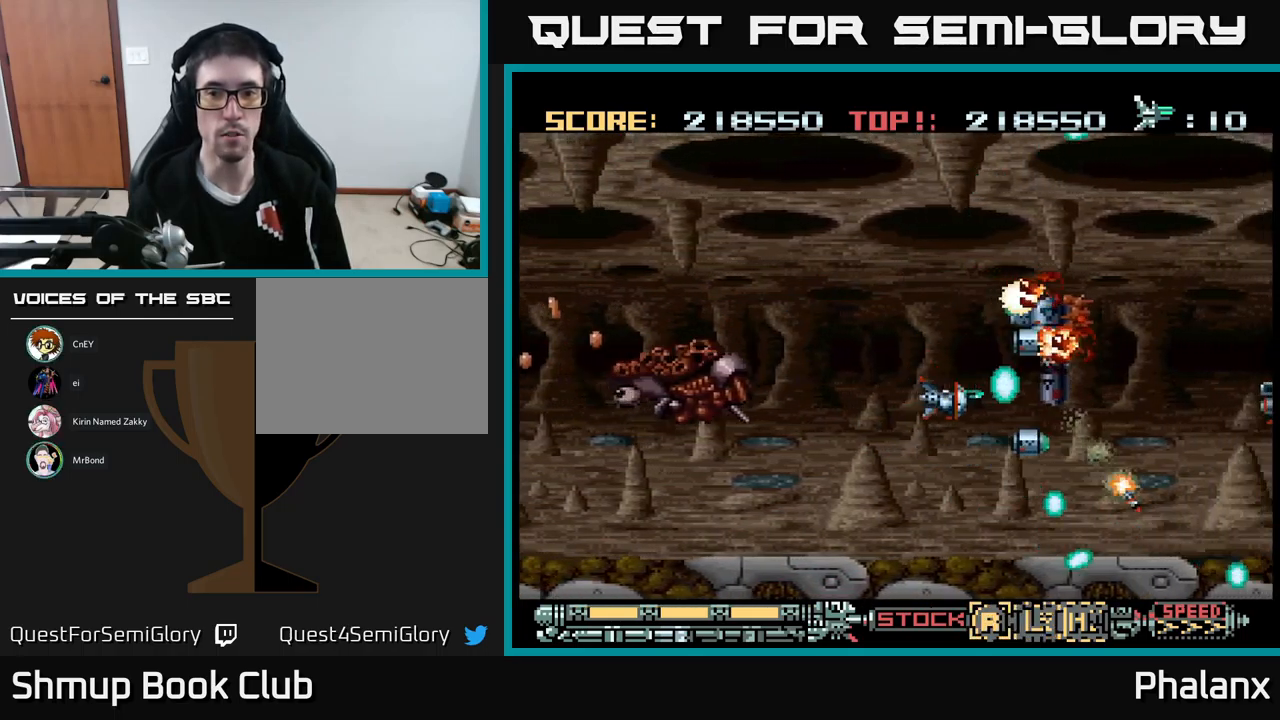
{"buttons": ["A"], "events": [[250, "DPAD_DOWN", "down"], [317, "DPAD_DOWN", "up"], [433, "DPAD_DOWN", "down"], [500, "DPAD_DOWN", "up"]]}
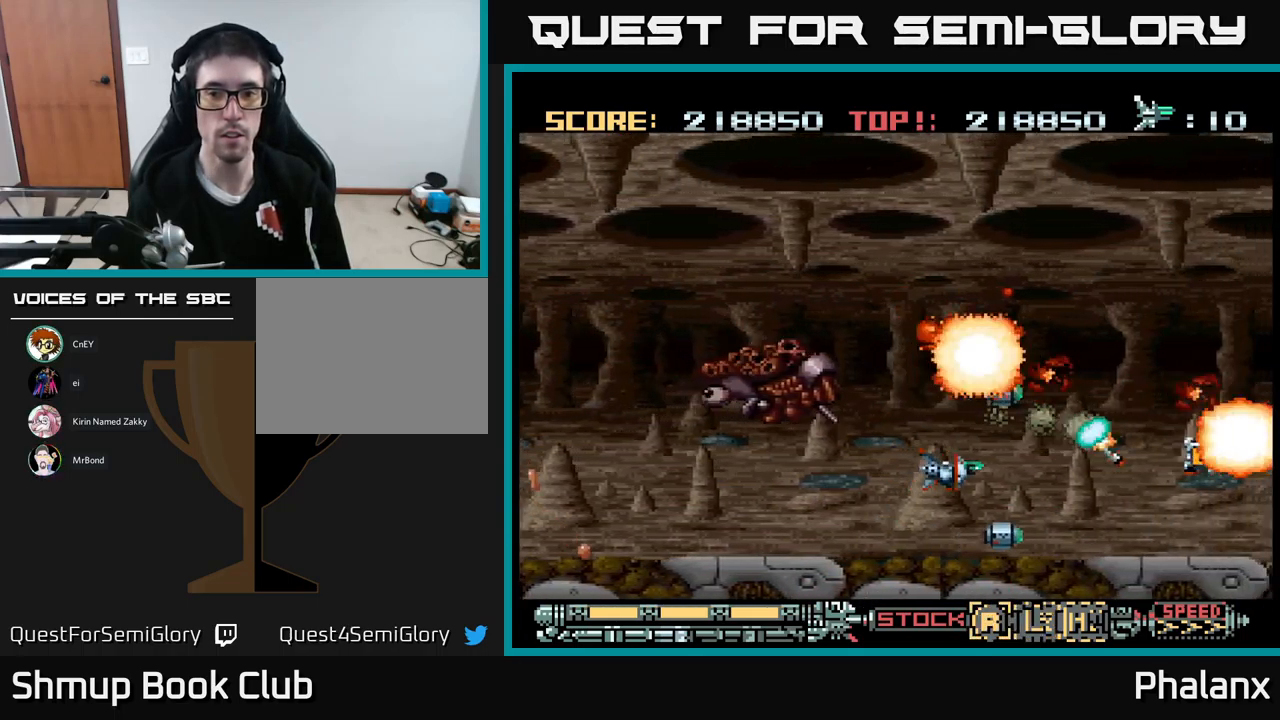
{"buttons": ["A"], "events": [[100, "DPAD_DOWN", "down"], [183, "DPAD_DOWN", "up"]]}
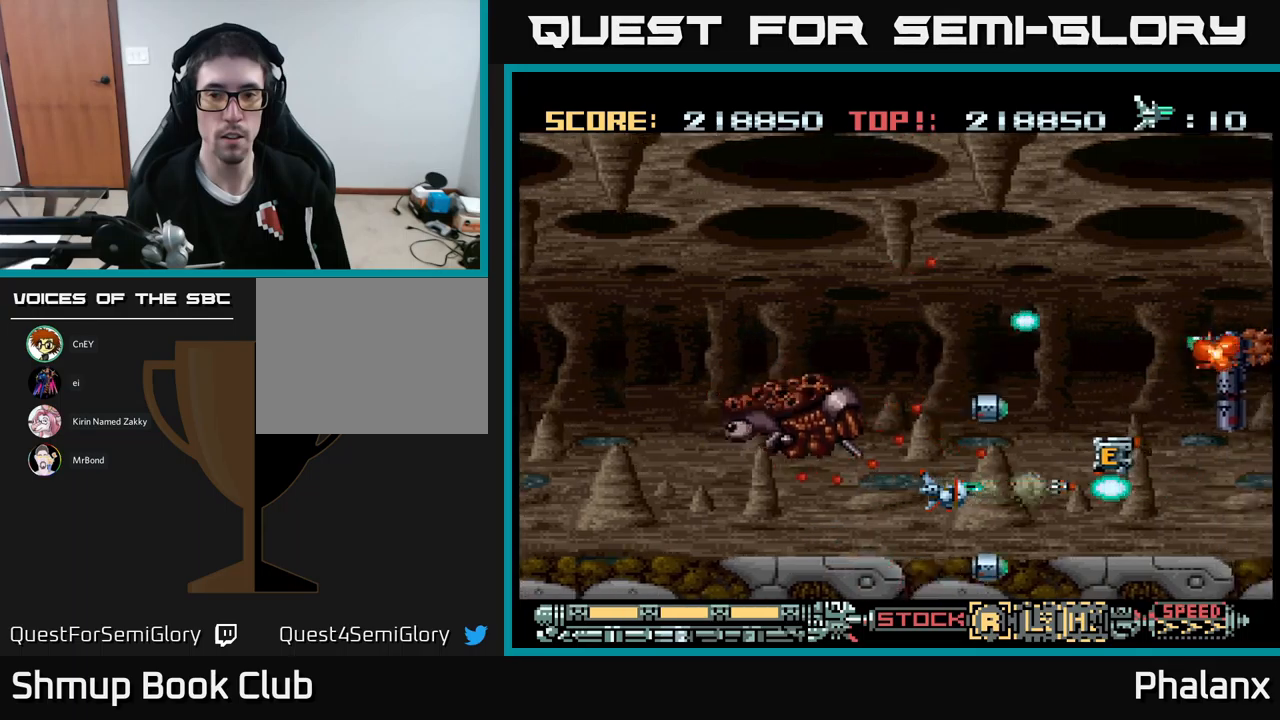
{"buttons": ["A", "DPAD_UP", "DPAD_LEFT"], "events": [[117, "DPAD_RIGHT", "down"], [334, "DPAD_UP", "down"], [350, "DPAD_RIGHT", "up"], [400, "DPAD_LEFT", "down"]]}
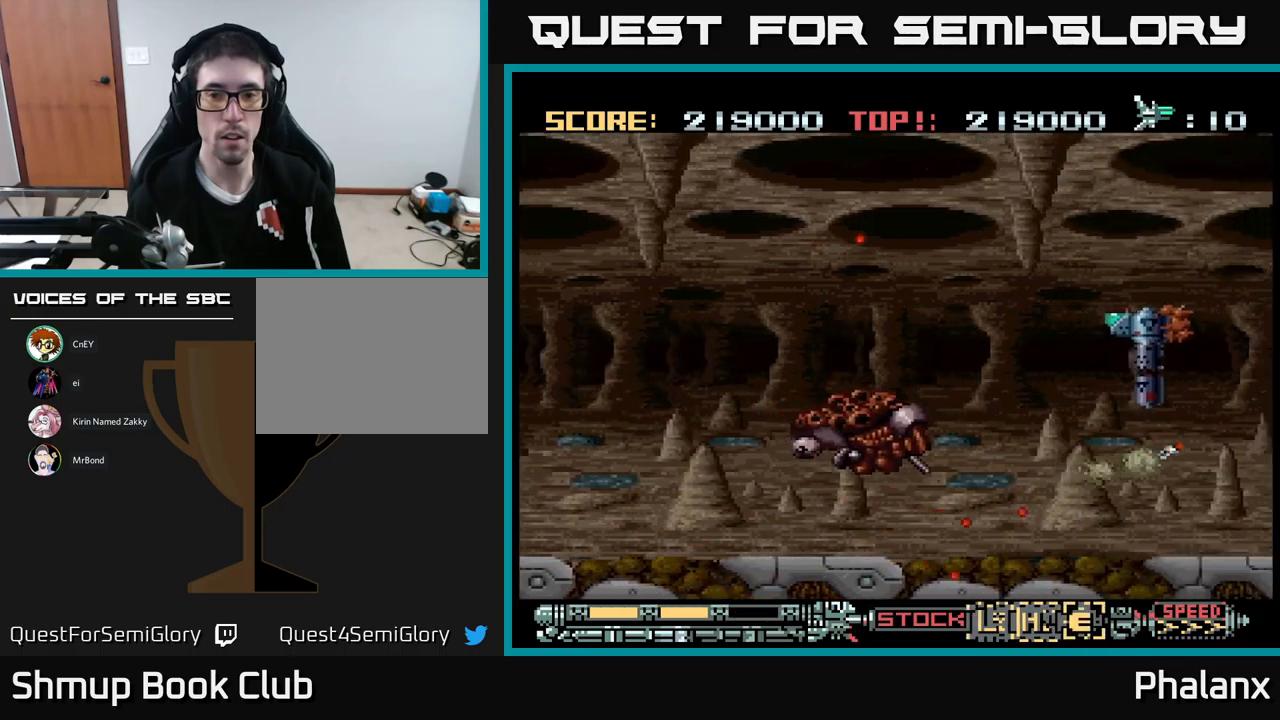
{"buttons": ["A", "DPAD_LEFT"], "events": [[17, "DPAD_LEFT", "up"], [134, "DPAD_LEFT", "down"], [317, "DPAD_UP", "up"]]}
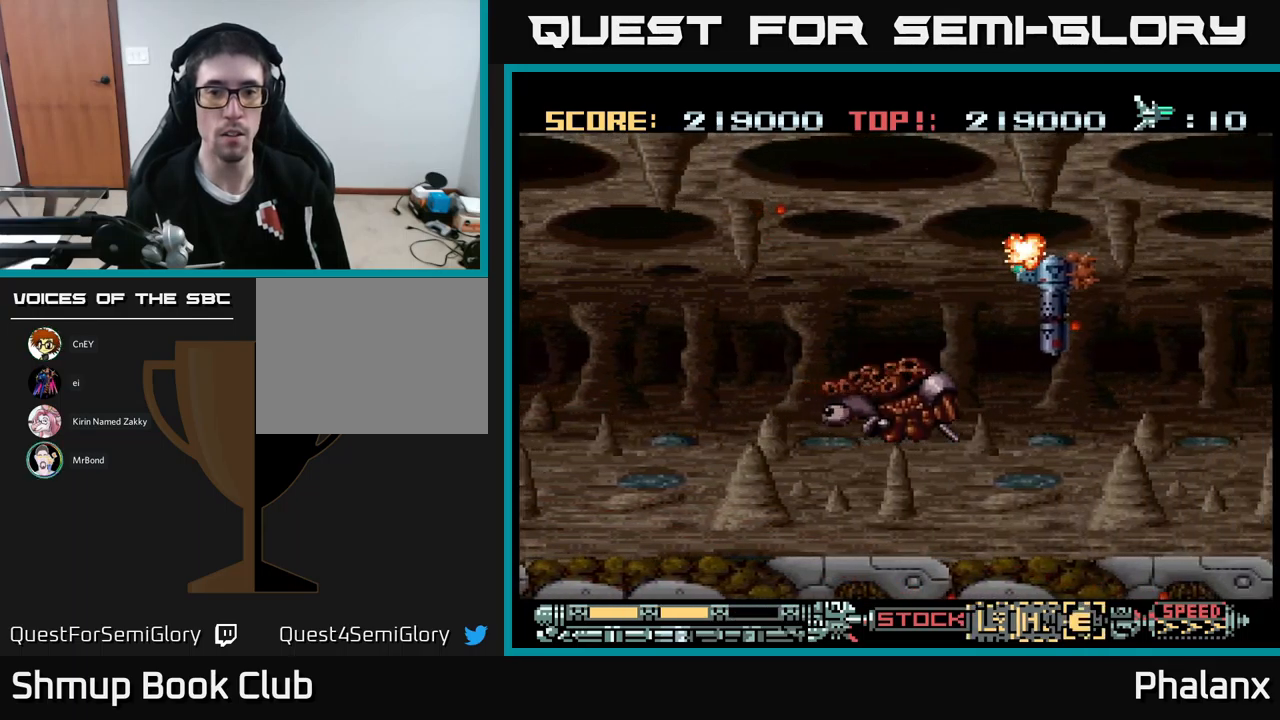
{"buttons": ["A", "DPAD_DOWN", "DPAD_LEFT"], "events": [[150, "DPAD_DOWN", "down"], [167, "DPAD_LEFT", "up"], [250, "DPAD_DOWN", "up"], [400, "DPAD_LEFT", "down"], [434, "DPAD_DOWN", "down"]]}
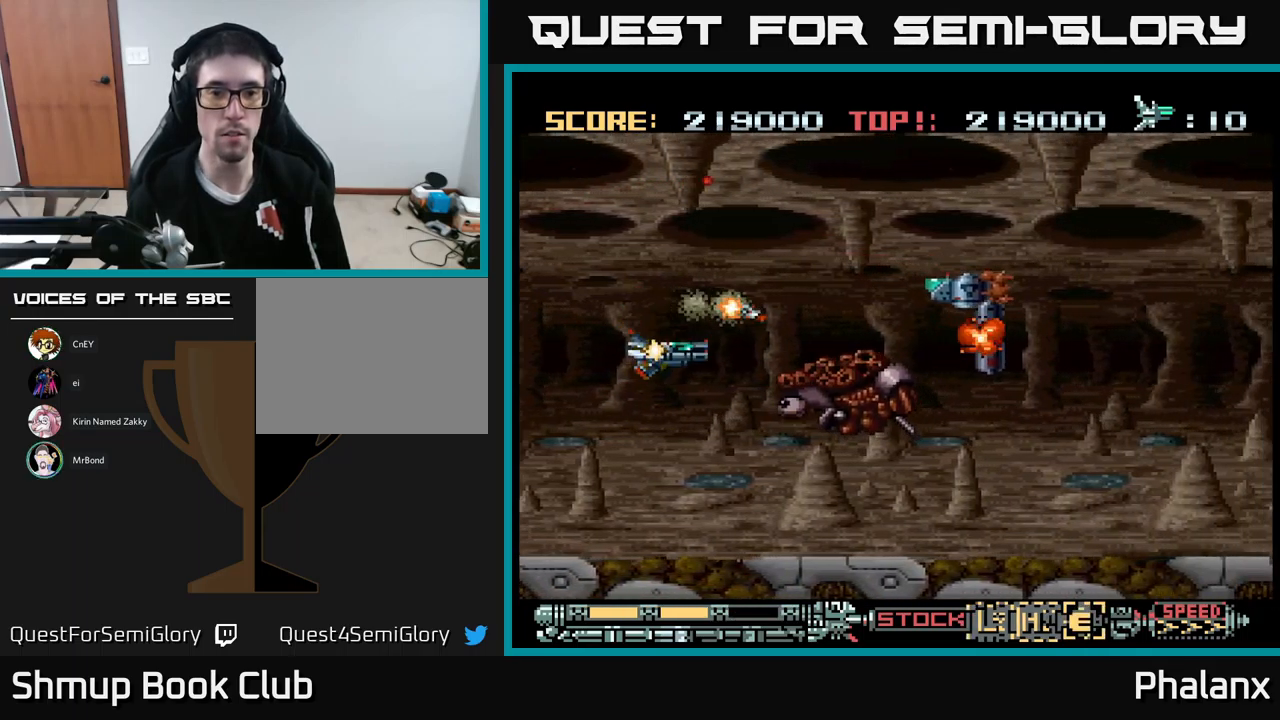
{"buttons": ["A", "DPAD_UP", "DPAD_RIGHT"], "events": [[17, "DPAD_LEFT", "up"], [100, "A", "up"], [117, "DPAD_DOWN", "up"], [117, "DPAD_LEFT", "down"], [200, "A", "down"], [267, "DPAD_UP", "down"], [400, "DPAD_LEFT", "up"], [450, "DPAD_RIGHT", "down"]]}
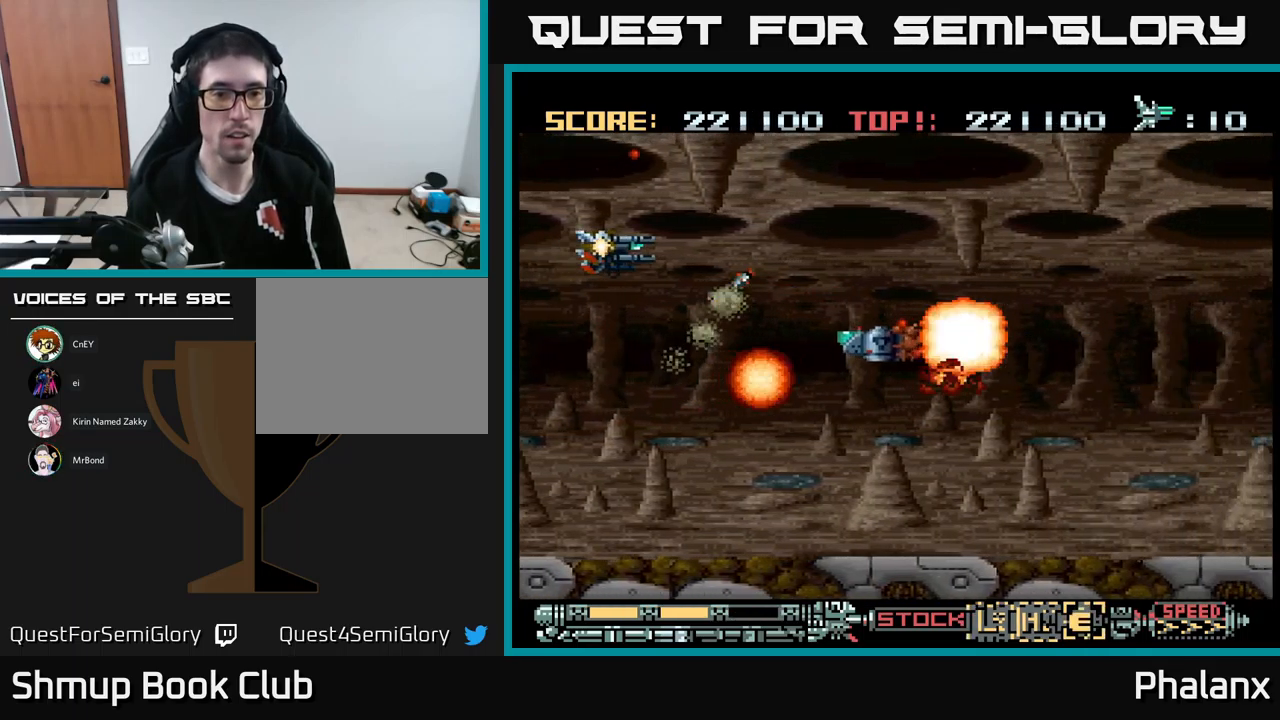
{"buttons": ["A", "DPAD_DOWN"], "events": [[50, "DPAD_UP", "up"], [217, "DPAD_RIGHT", "up"], [317, "DPAD_LEFT", "down"], [400, "DPAD_DOWN", "down"], [484, "DPAD_LEFT", "up"]]}
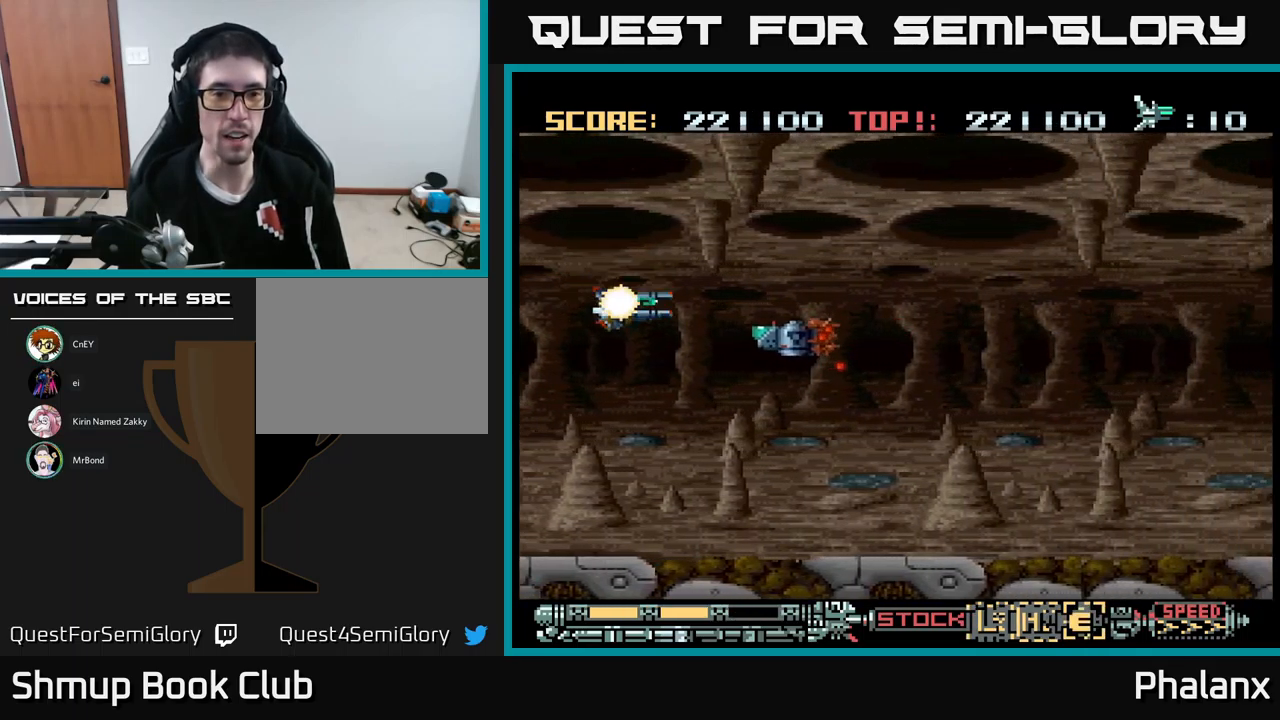
{"buttons": ["A"], "events": [[50, "DPAD_DOWN", "up"], [67, "DPAD_LEFT", "down"], [184, "DPAD_LEFT", "up"]]}
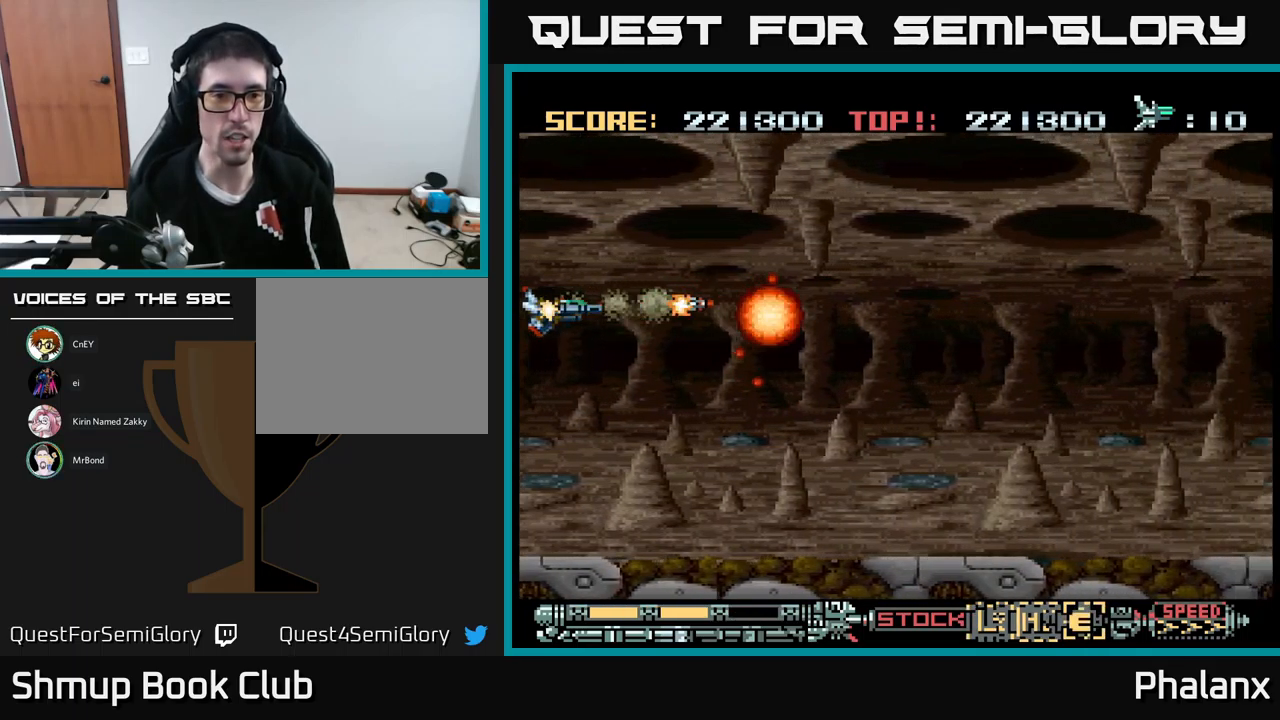
{"buttons": ["A"], "events": [[217, "DPAD_UP", "down"], [334, "DPAD_RIGHT", "down"], [350, "DPAD_UP", "up"], [417, "DPAD_RIGHT", "up"]]}
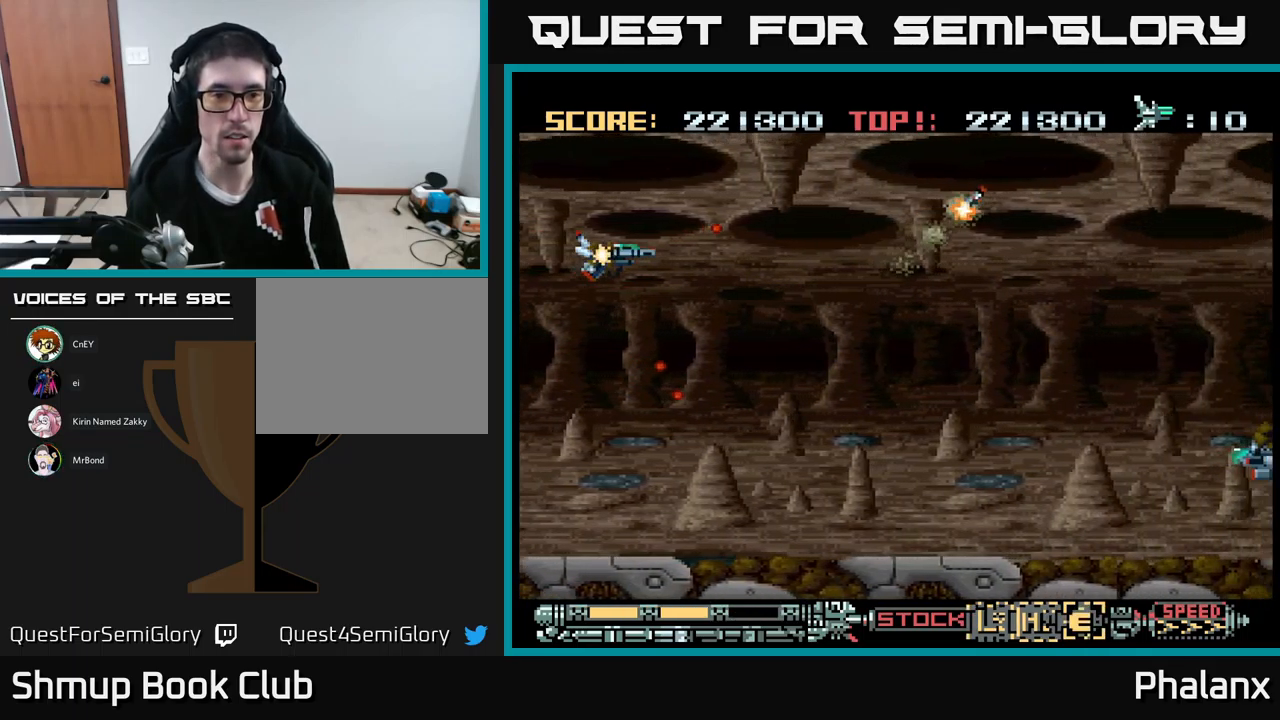
{"buttons": ["DPAD_DOWN", "DPAD_RIGHT"], "events": [[150, "DPAD_RIGHT", "down"], [317, "DPAD_DOWN", "down"], [434, "A", "up"]]}
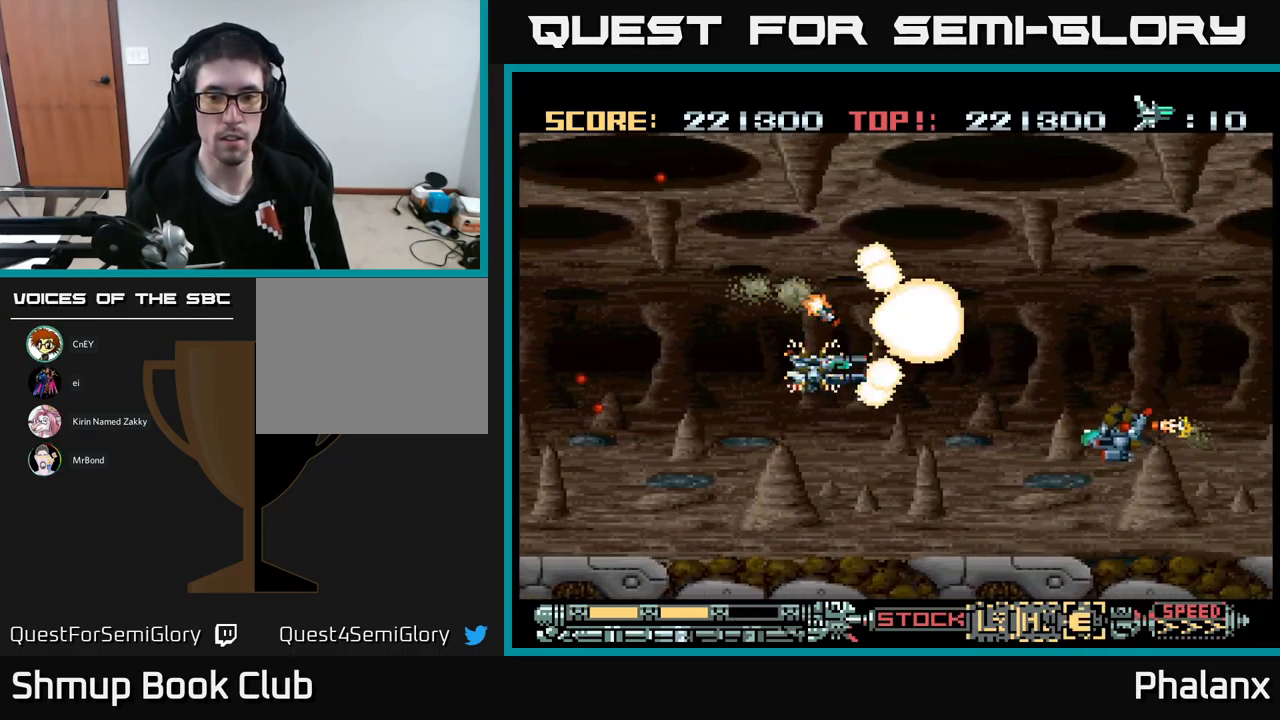
{"buttons": ["A"], "events": [[50, "A", "down"], [84, "DPAD_RIGHT", "up"], [150, "DPAD_DOWN", "up"], [284, "DPAD_LEFT", "down"], [284, "X", "down"], [384, "X", "up"], [467, "DPAD_LEFT", "up"]]}
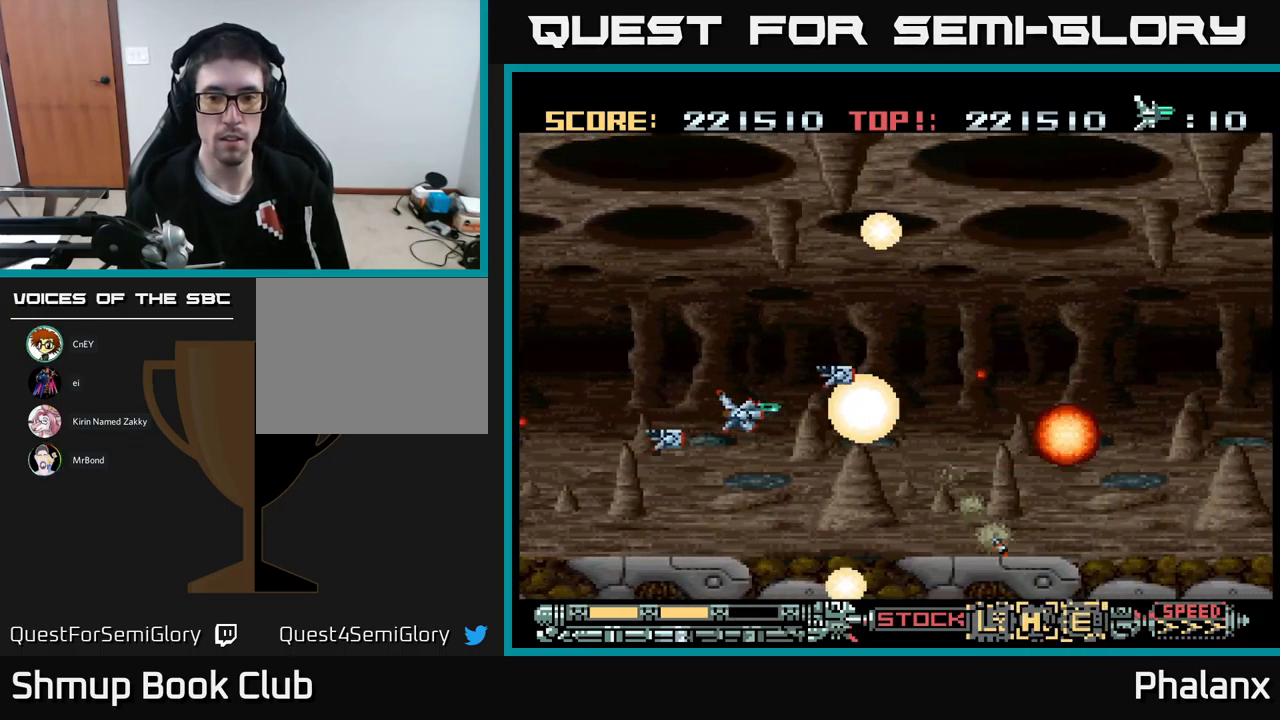
{"buttons": ["A", "DPAD_RIGHT"], "events": [[134, "DPAD_LEFT", "down"], [300, "DPAD_LEFT", "up"], [484, "DPAD_RIGHT", "down"]]}
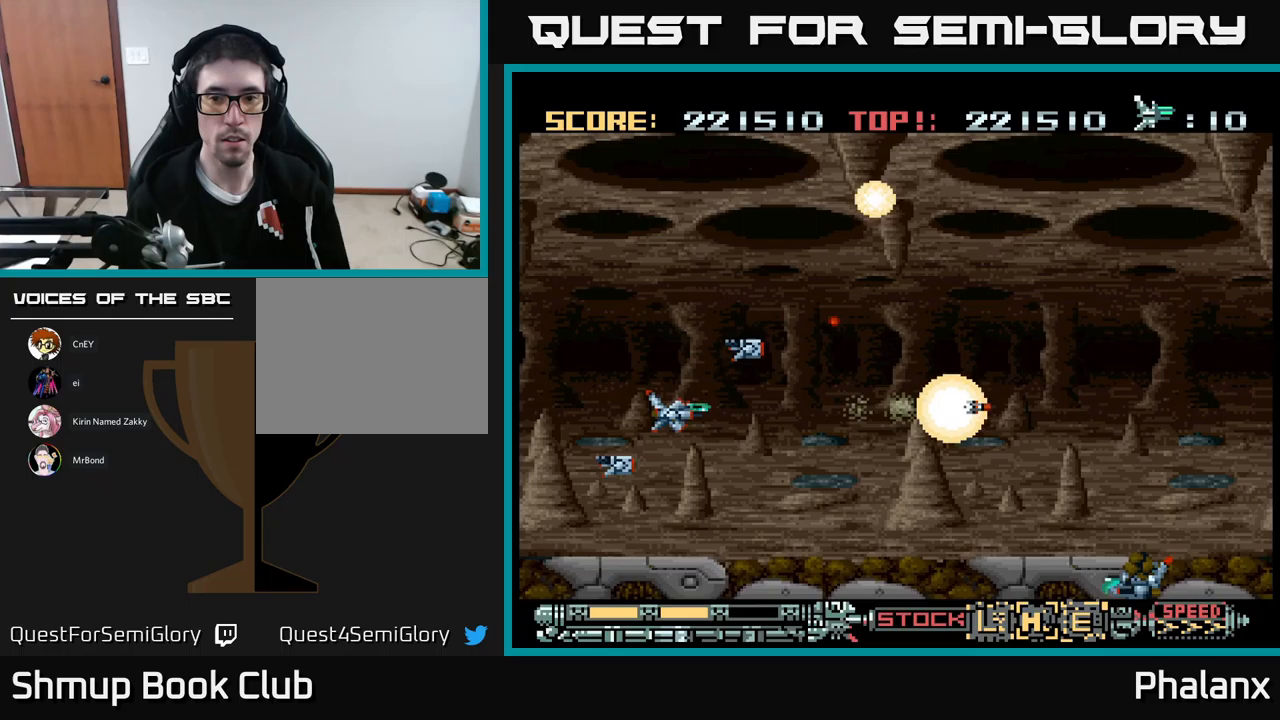
{"buttons": ["A", "DPAD_LEFT"], "events": [[283, "A", "up"], [367, "DPAD_RIGHT", "up"], [400, "DPAD_DOWN", "down"], [467, "DPAD_LEFT", "down"], [483, "A", "down"], [500, "DPAD_DOWN", "up"]]}
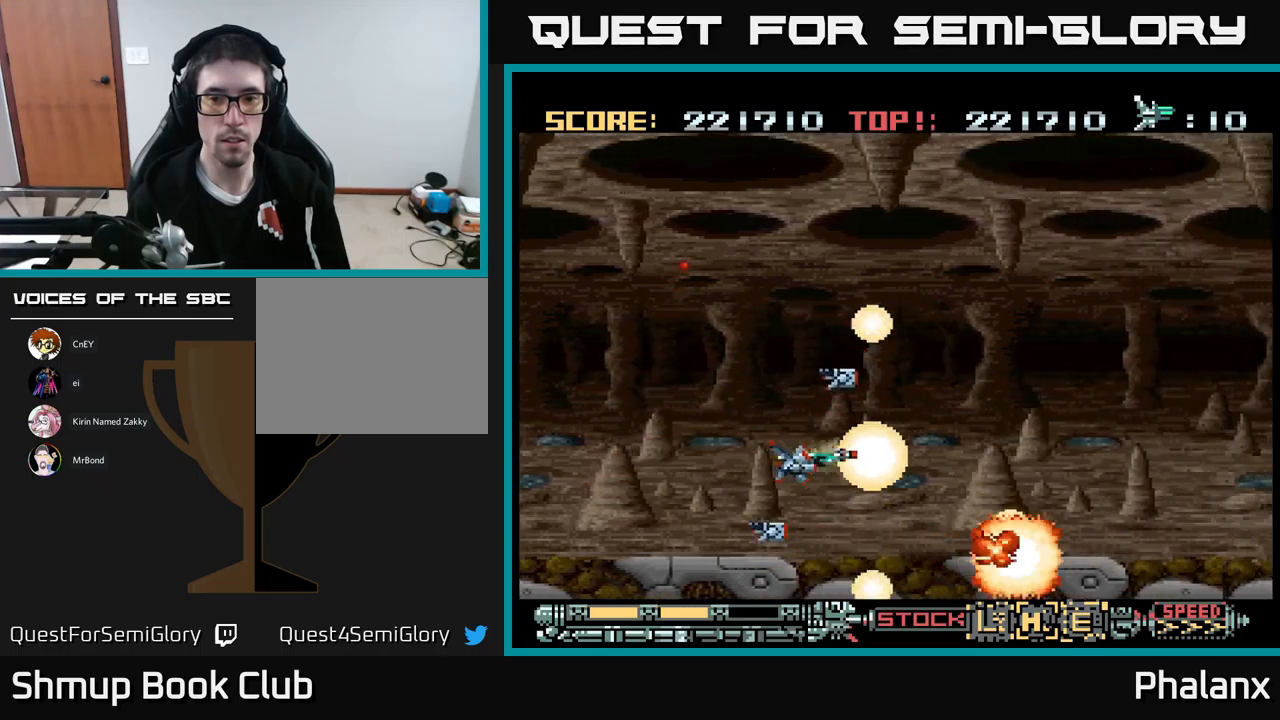
{"buttons": ["A", "DPAD_UP"], "events": [[167, "A", "up"], [183, "DPAD_LEFT", "up"], [333, "A", "down"], [367, "DPAD_UP", "down"], [450, "DPAD_RIGHT", "down"], [483, "DPAD_RIGHT", "up"]]}
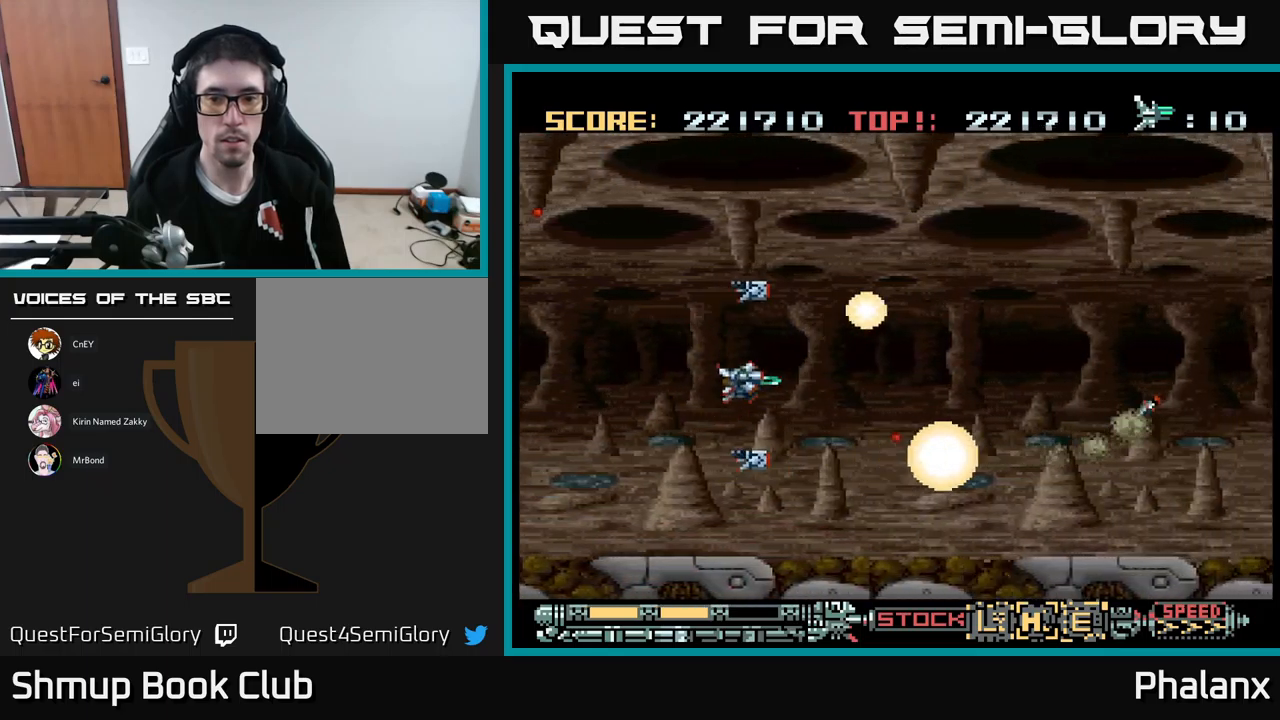
{"buttons": ["A", "DPAD_RIGHT"], "events": [[133, "DPAD_RIGHT", "down"], [283, "DPAD_UP", "up"]]}
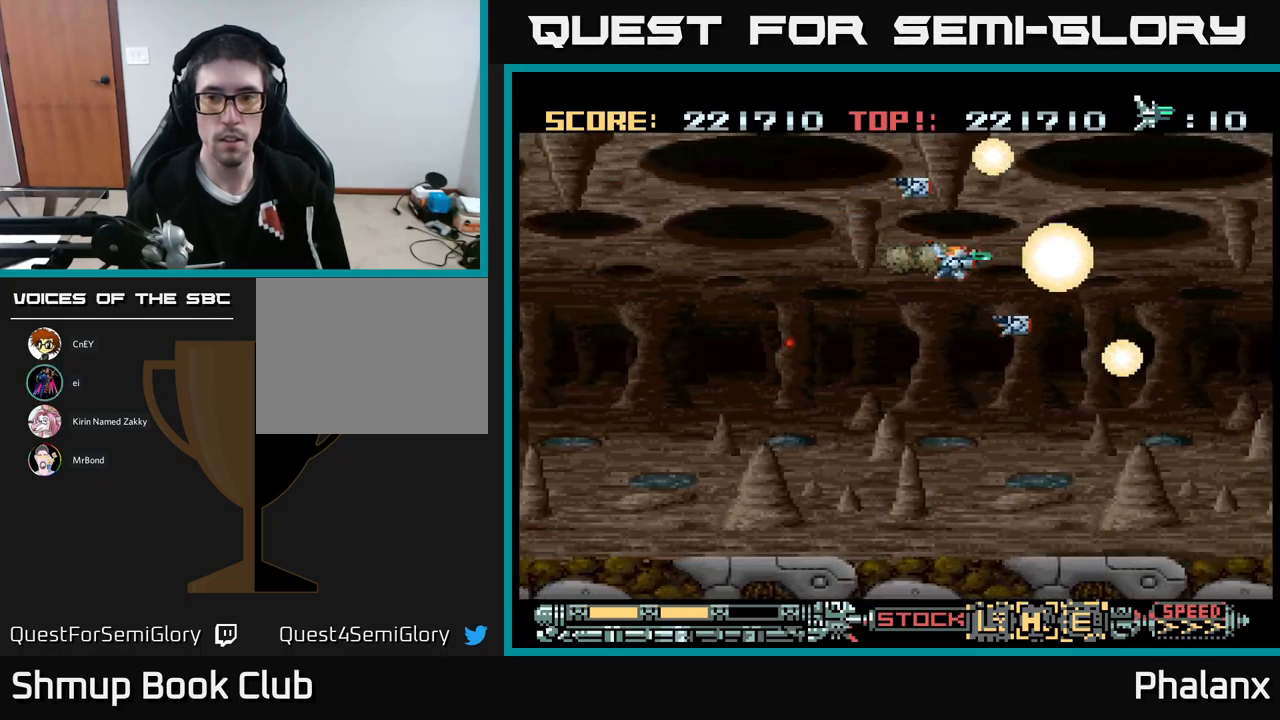
{"buttons": ["A"], "events": [[50, "DPAD_RIGHT", "up"], [100, "DPAD_DOWN", "down"], [233, "DPAD_DOWN", "up"]]}
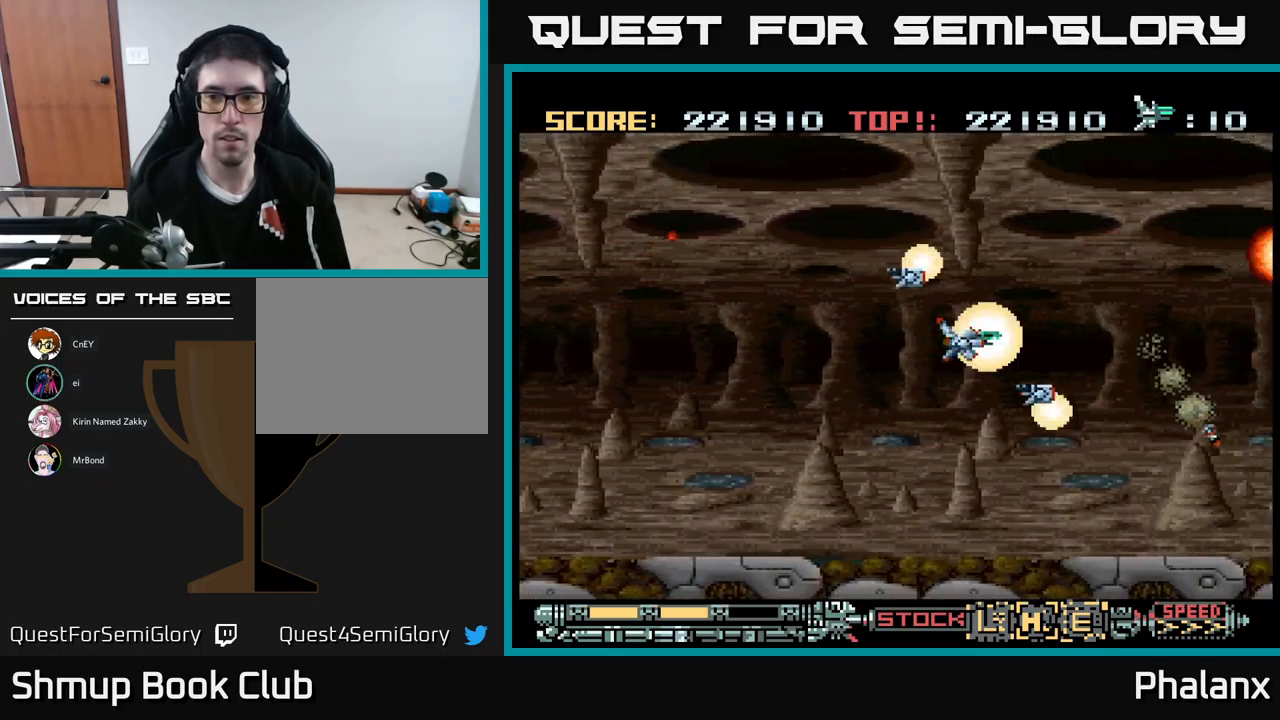
{"buttons": ["A", "DPAD_LEFT"], "events": [[367, "DPAD_LEFT", "down"]]}
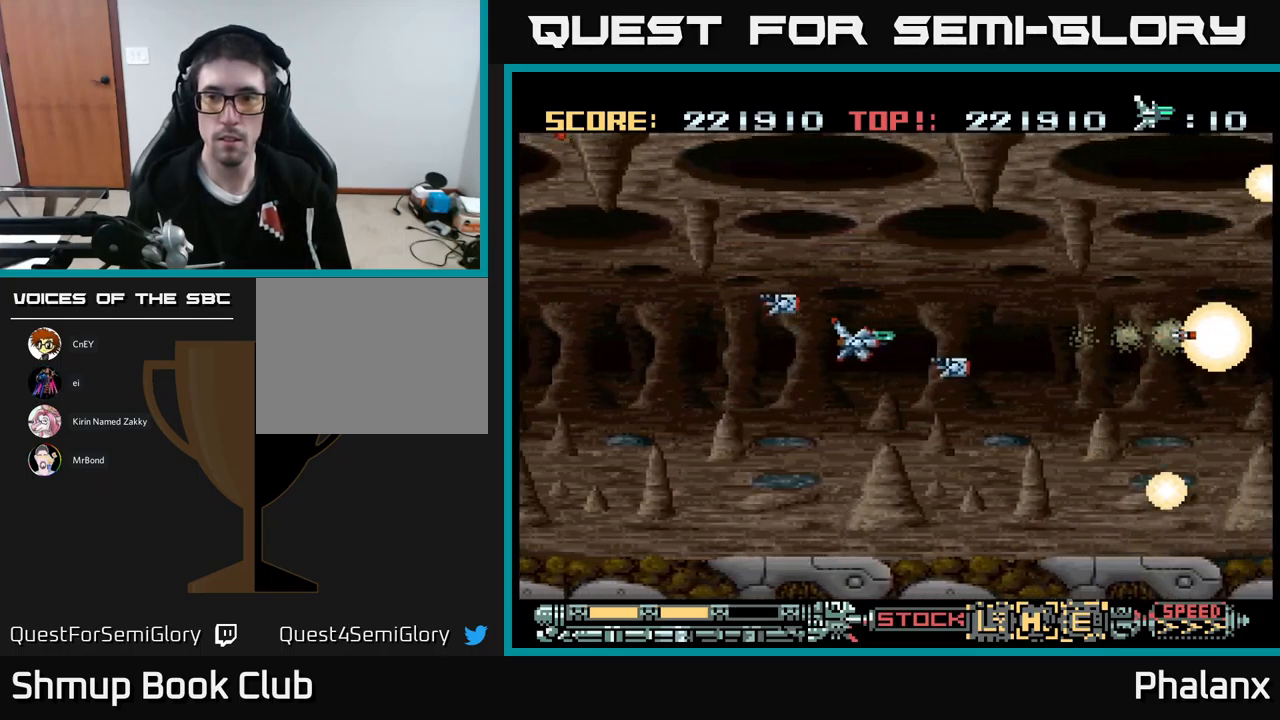
{"buttons": ["A"], "events": [[83, "DPAD_UP", "down"], [200, "DPAD_LEFT", "up"], [200, "DPAD_UP", "up"]]}
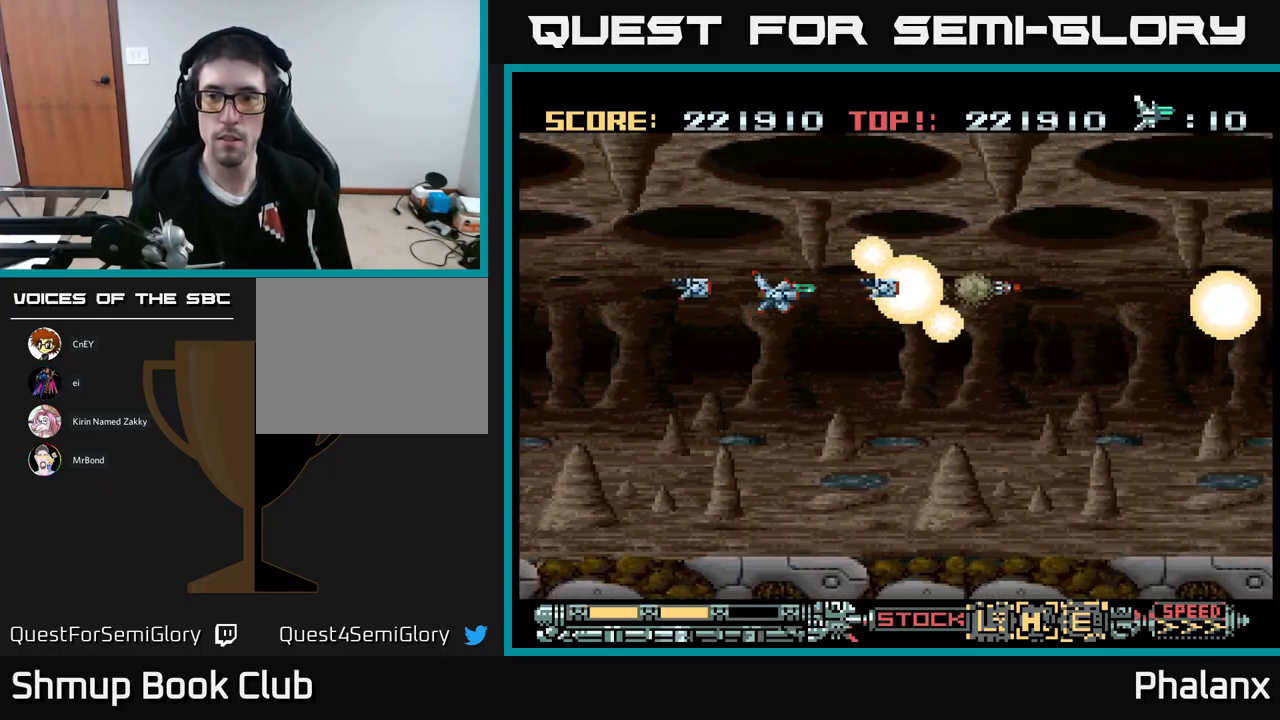
{"buttons": ["A"], "events": [[117, "DPAD_DOWN", "down"], [117, "DPAD_RIGHT", "down"], [333, "DPAD_DOWN", "up"], [417, "DPAD_RIGHT", "up"]]}
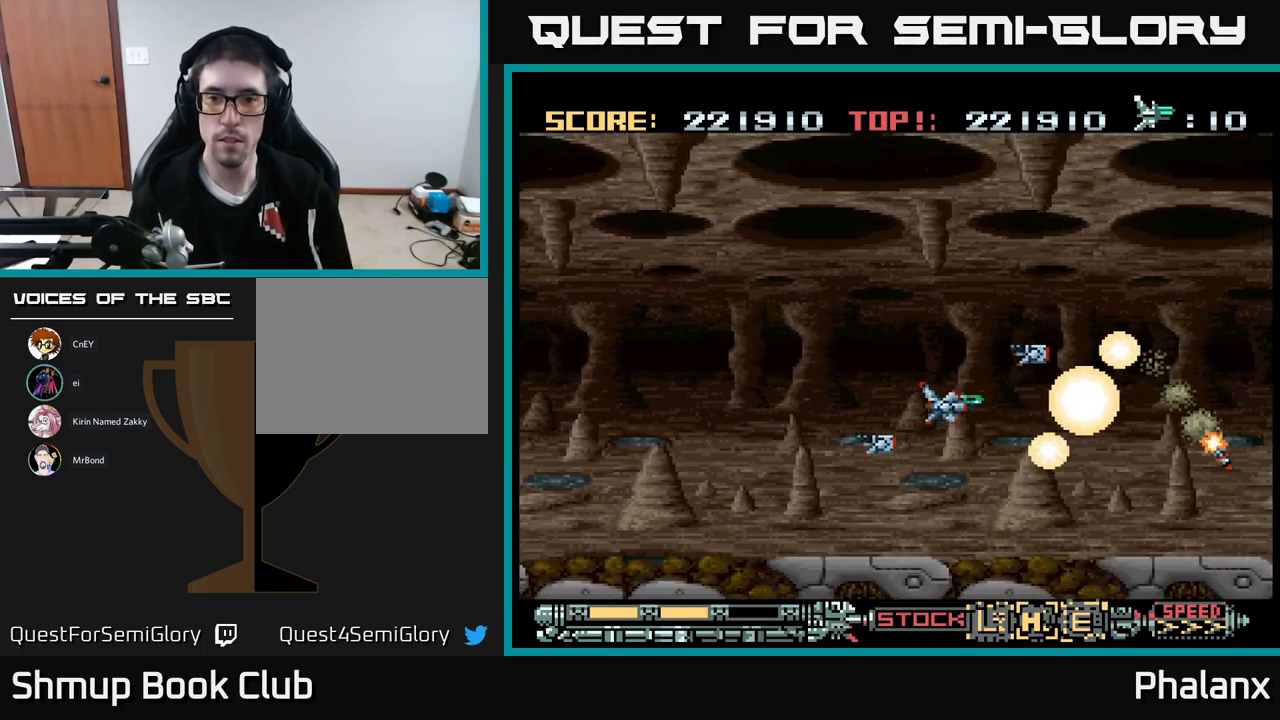
{"buttons": ["A"], "events": []}
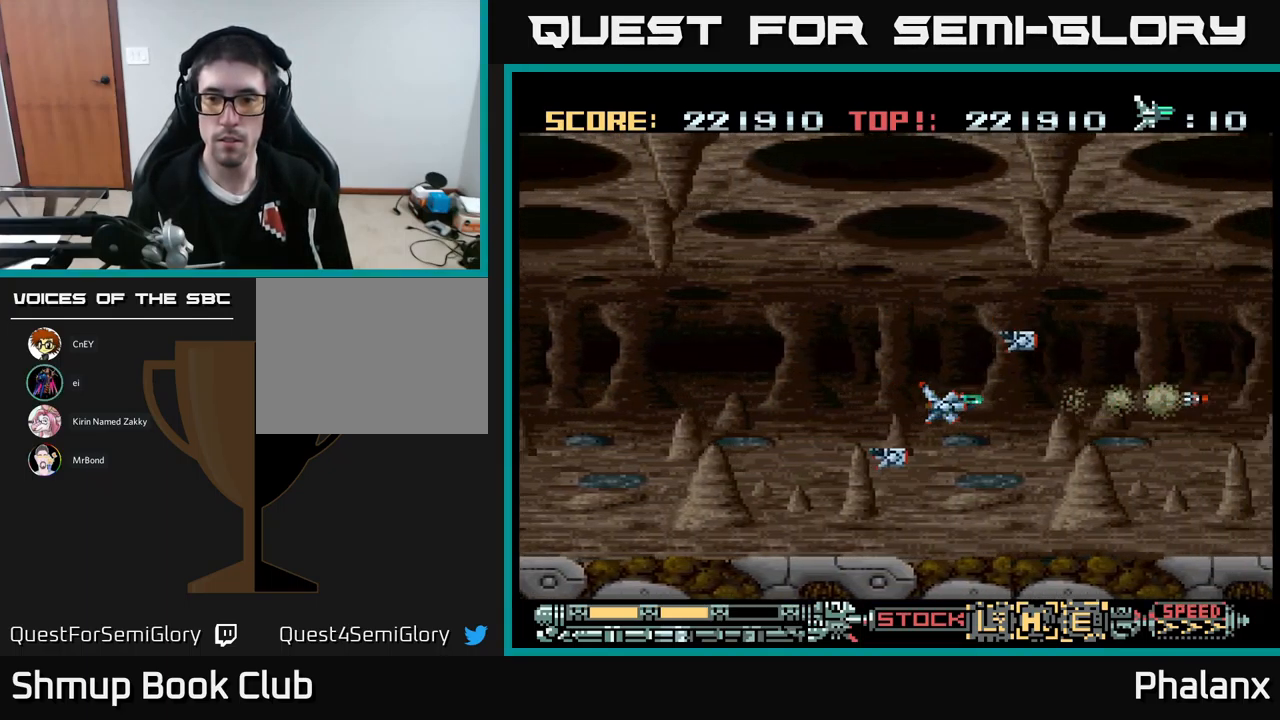
{"buttons": ["A"], "events": []}
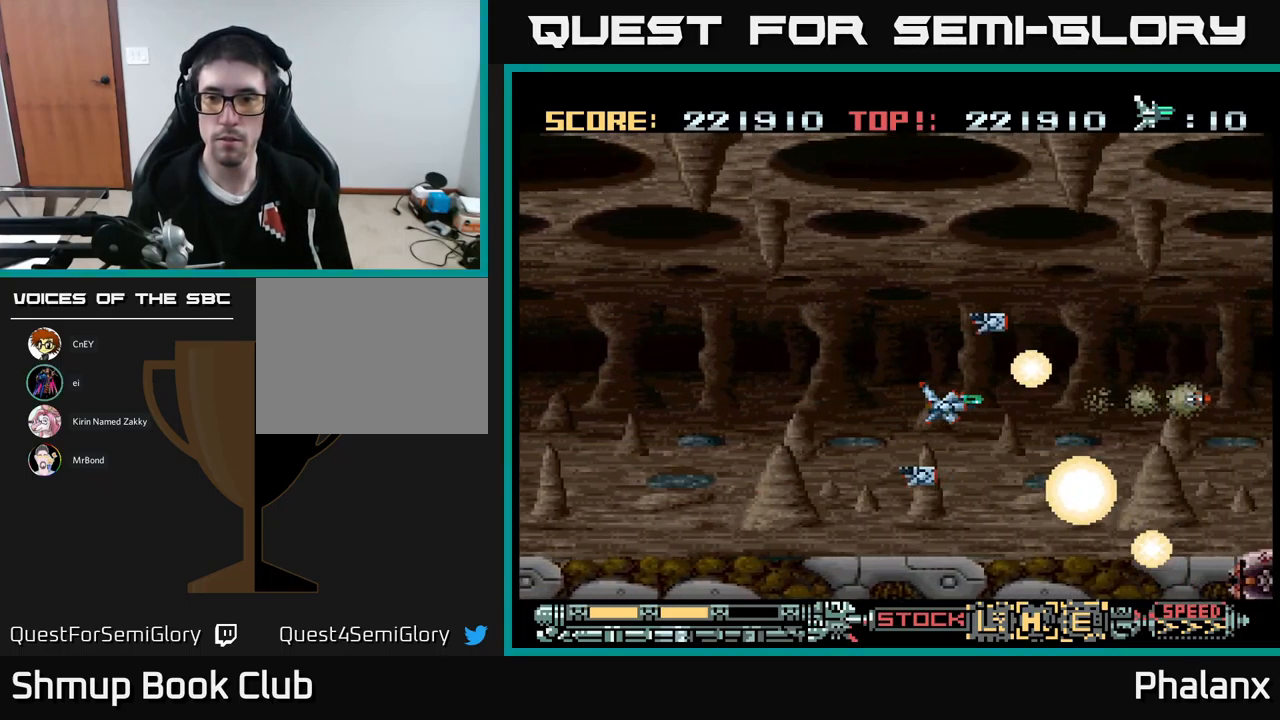
{"buttons": ["A"], "events": []}
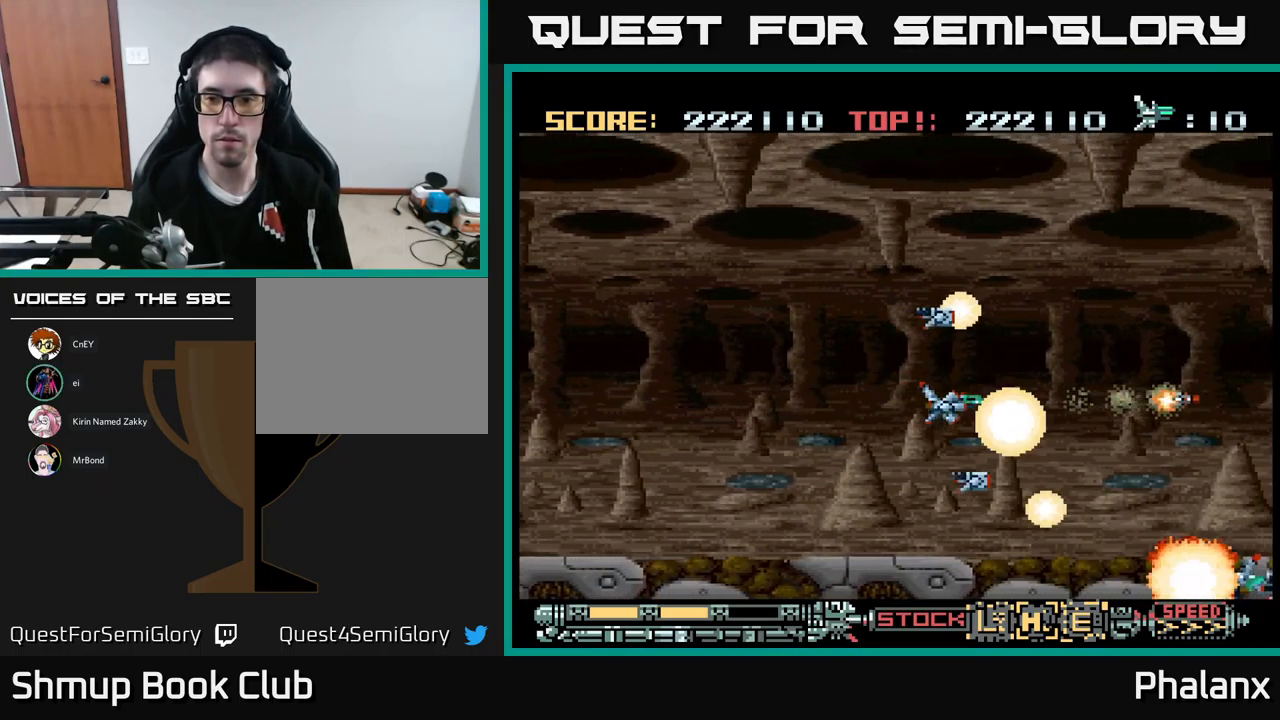
{"buttons": ["A"], "events": []}